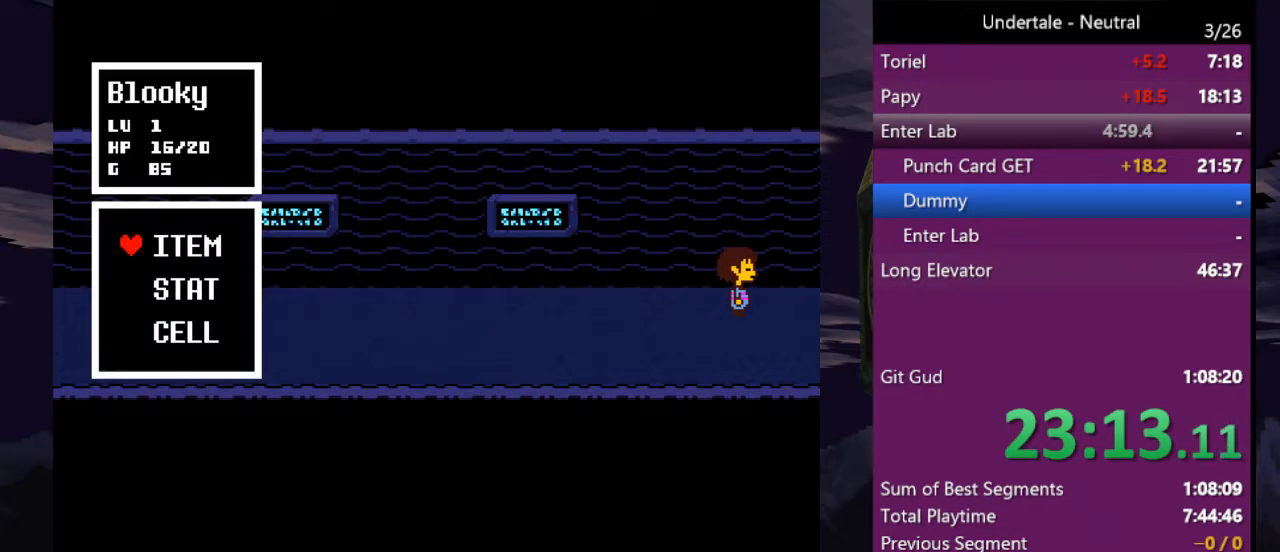
Gameplay with keyboard; each line is a JSON object with the keys held at the frame after it. "events" lists presses ("down") and releases ("up") of "c", "ctrl", "down", "left", "return", "right", "shift", "up", "x" and "z" between this image and that frame as [ms after this image, input, new state], when the widget could be followed in between. No other keys are recorded. Mouse input is not recorded.
{"keys": ["right", "up"], "events": [[33, "c", "up"], [33, "return", "down"], [67, "z", "down"], [133, "return", "up"], [167, "return", "down"], [167, "z", "up"], [200, "z", "down"], [267, "return", "up"], [300, "return", "down"], [300, "z", "up"], [367, "z", "down"], [400, "return", "up"], [433, "z", "up"]]}
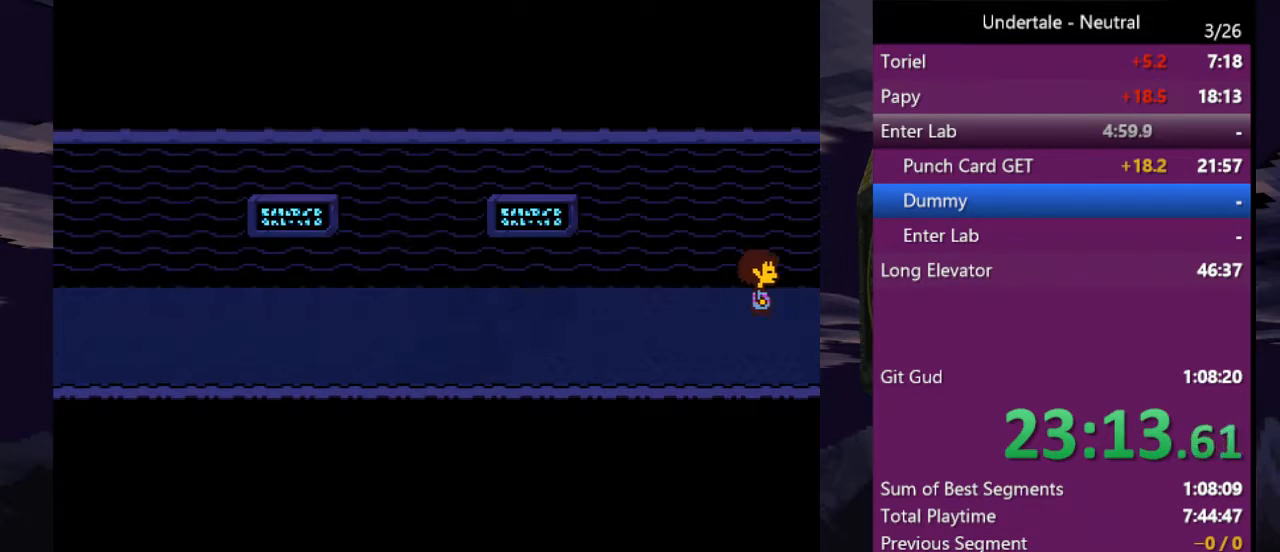
{"keys": ["right", "up"], "events": []}
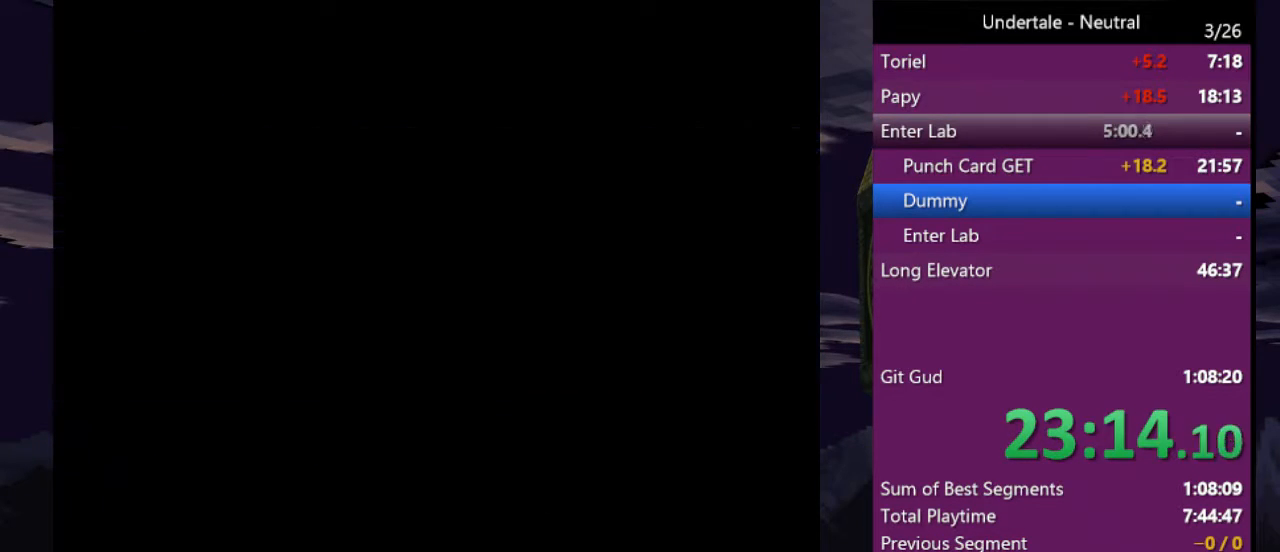
{"keys": ["right", "up"], "events": []}
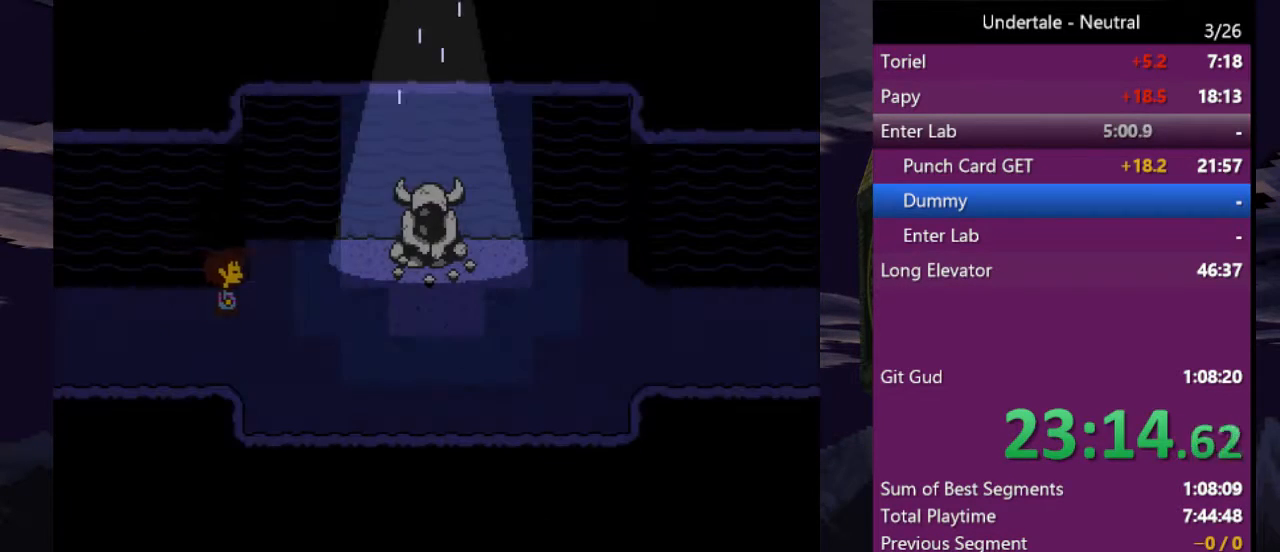
{"keys": ["right"], "events": [[67, "up", "up"], [167, "down", "down"], [367, "down", "up"]]}
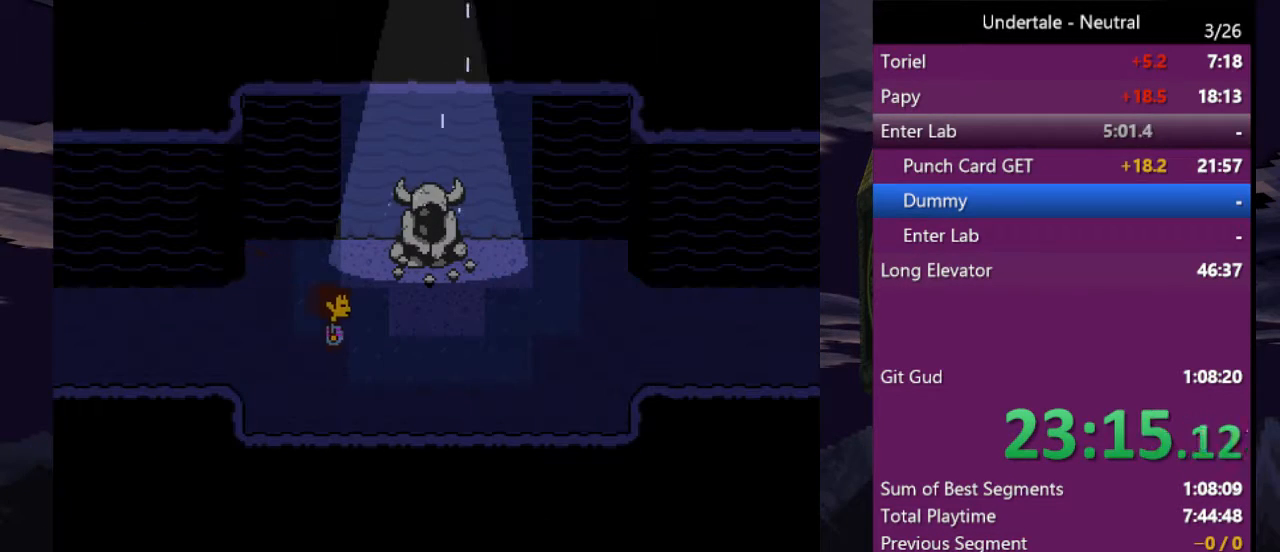
{"keys": ["right"], "events": []}
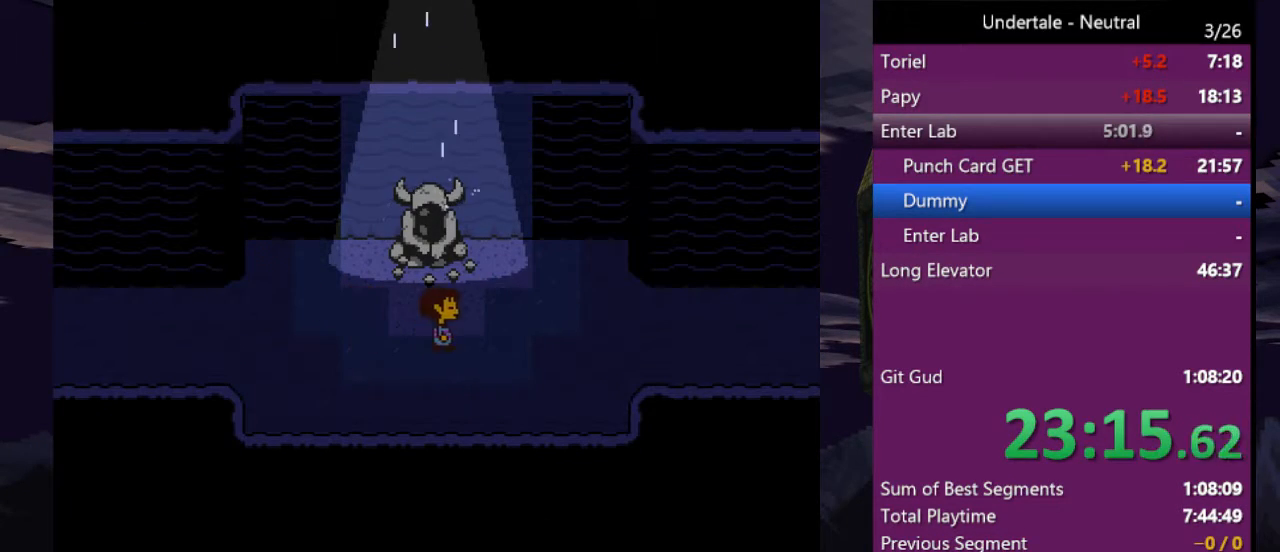
{"keys": ["right"], "events": []}
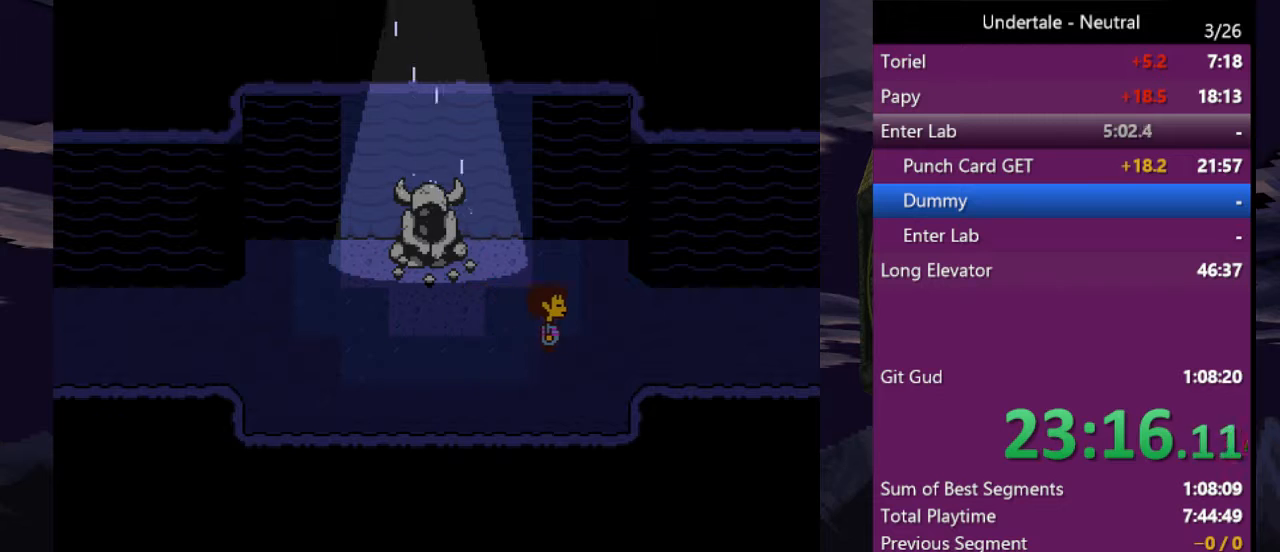
{"keys": ["right", "up"], "events": [[400, "up", "down"]]}
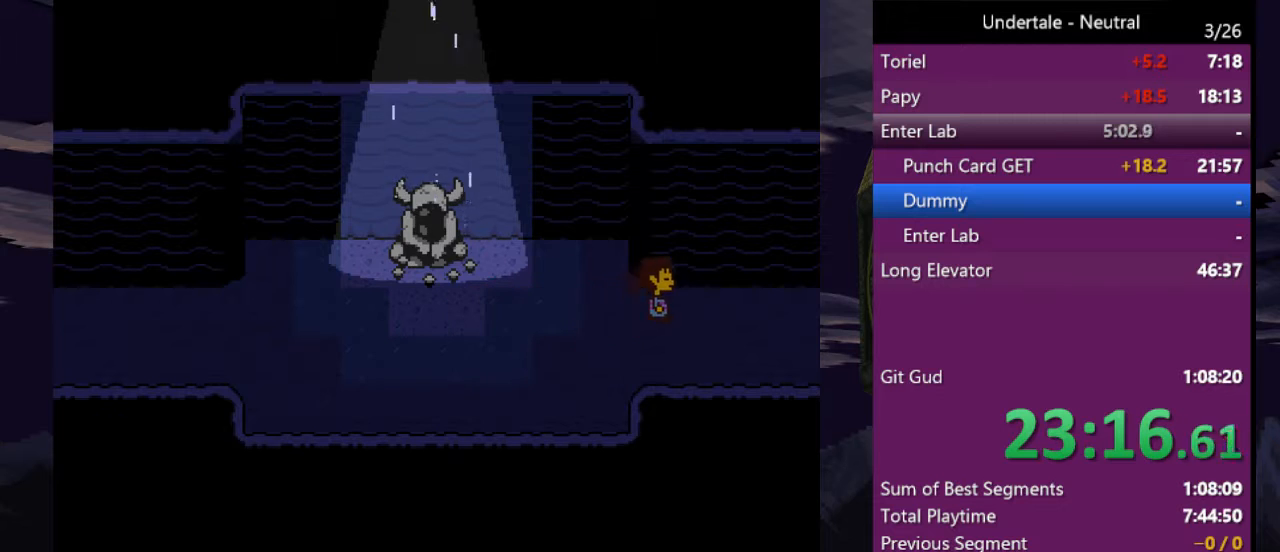
{"keys": ["return", "right", "up"], "events": [[333, "c", "down"], [467, "c", "up"], [467, "return", "down"]]}
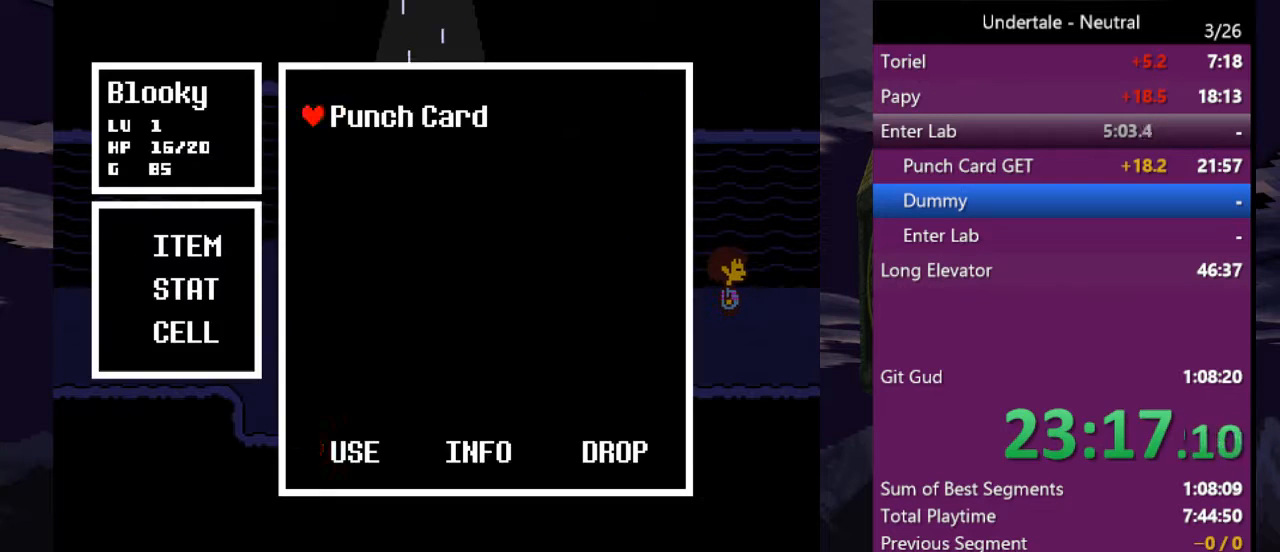
{"keys": ["right", "up", "z"], "events": [[67, "return", "up"], [67, "z", "down"], [100, "return", "down"], [100, "z", "up"], [200, "return", "up"], [200, "z", "down"], [233, "return", "down"], [233, "z", "up"], [300, "z", "down"], [333, "return", "up"], [367, "z", "up"], [467, "z", "down"]]}
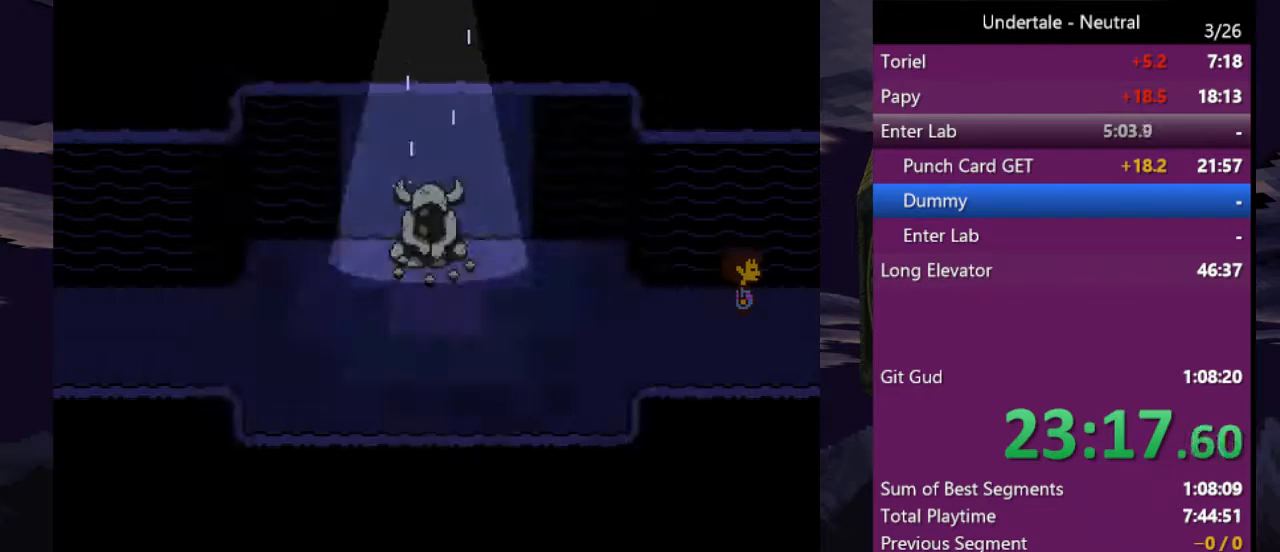
{"keys": ["right", "up"], "events": [[33, "z", "up"]]}
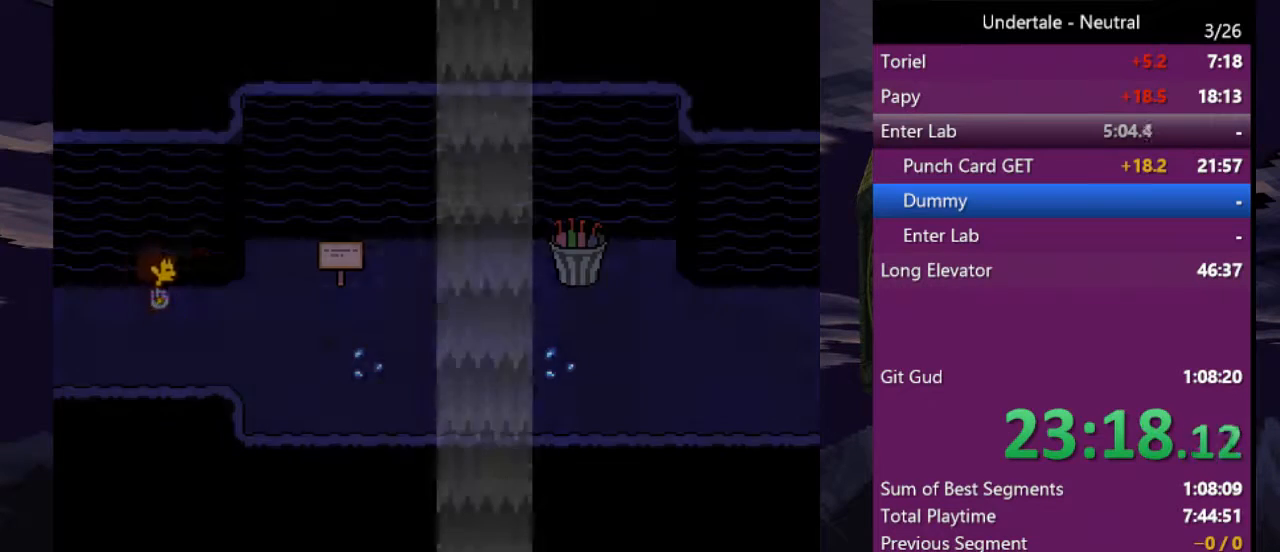
{"keys": ["down", "right"], "events": [[167, "up", "up"], [333, "down", "down"]]}
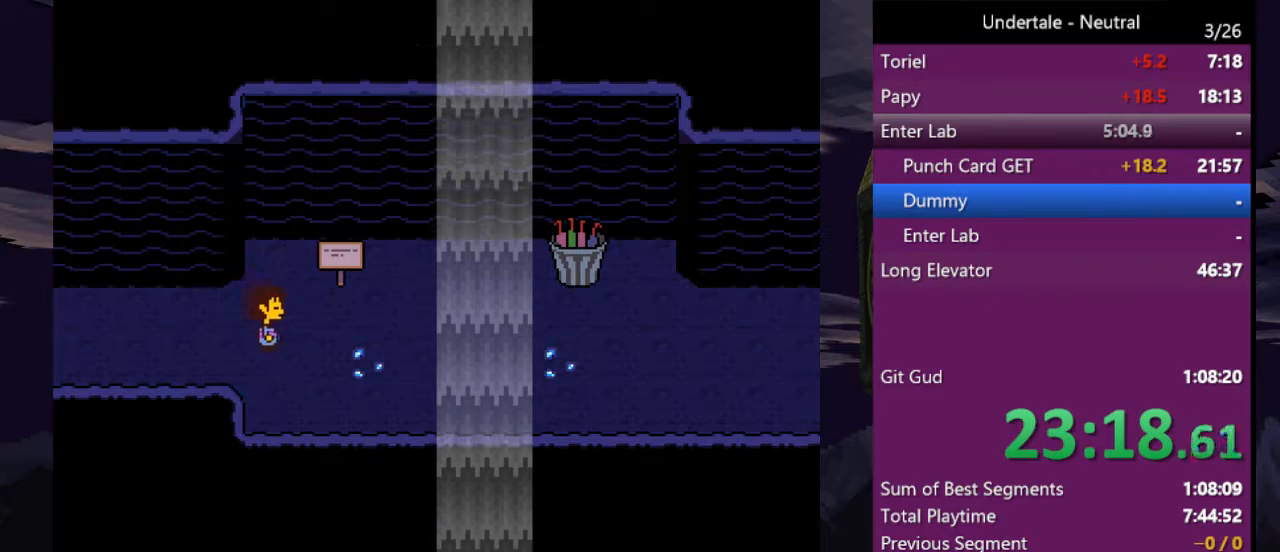
{"keys": ["right"], "events": [[67, "down", "up"]]}
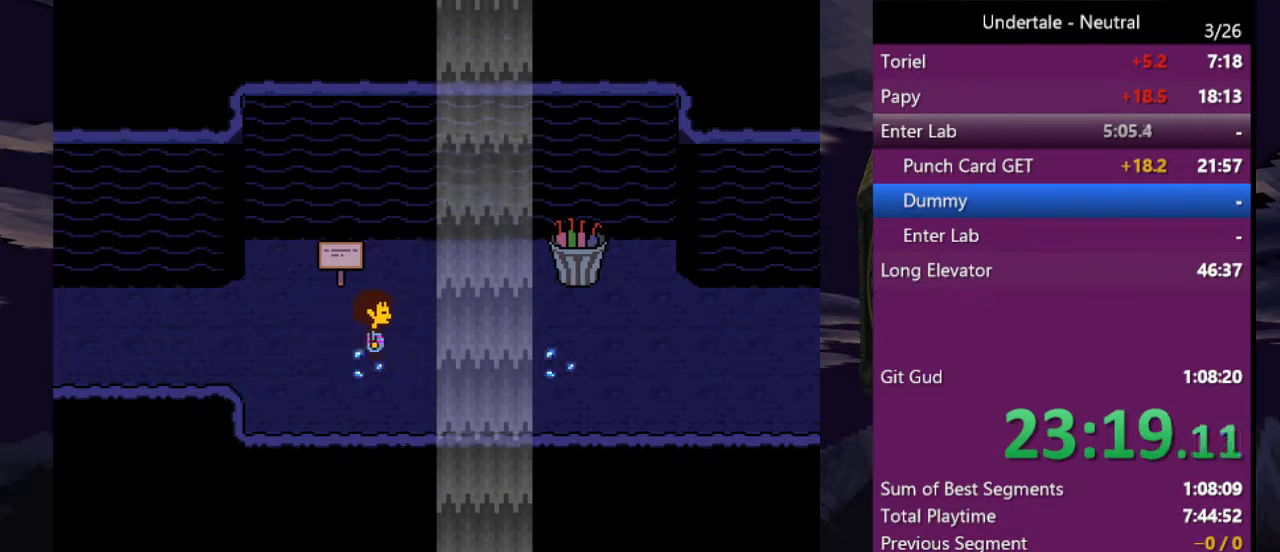
{"keys": ["right"], "events": []}
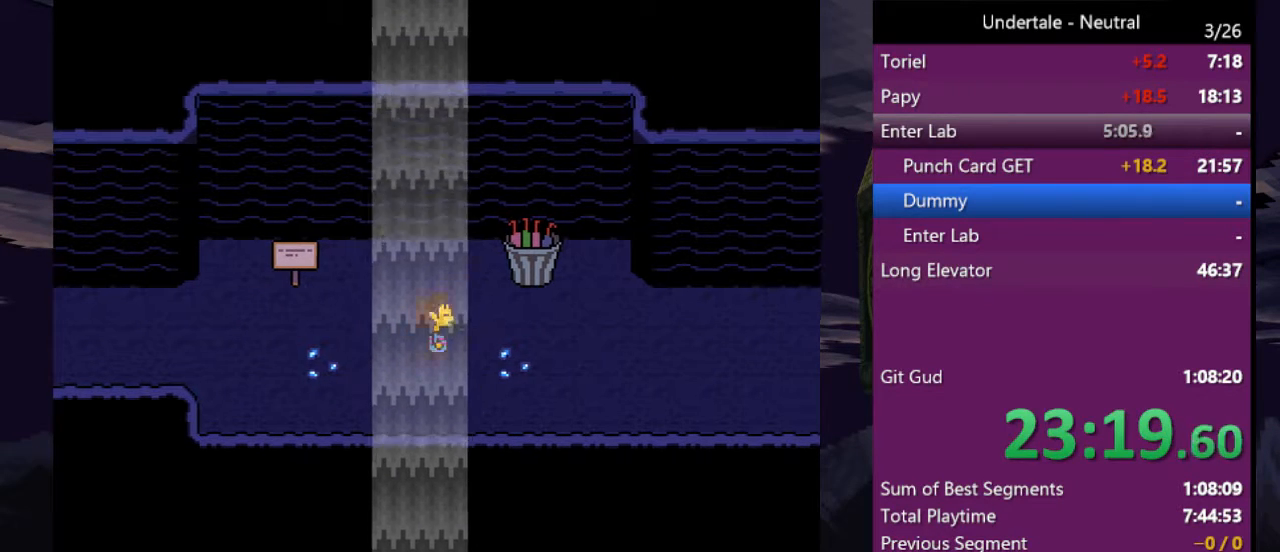
{"keys": ["right"], "events": []}
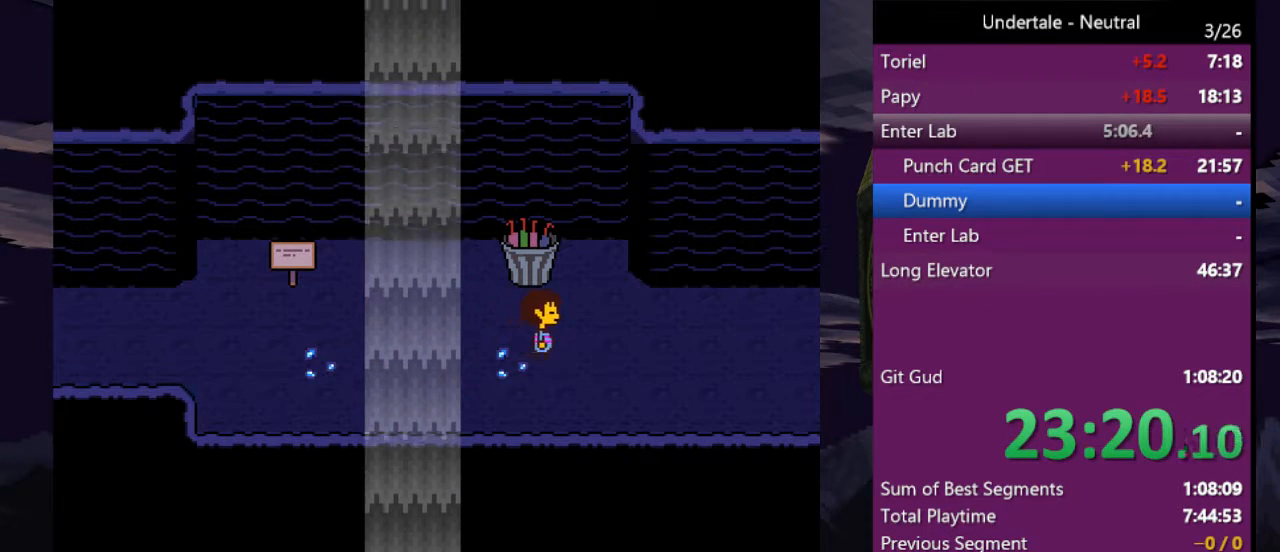
{"keys": ["right", "up"], "events": [[467, "up", "down"]]}
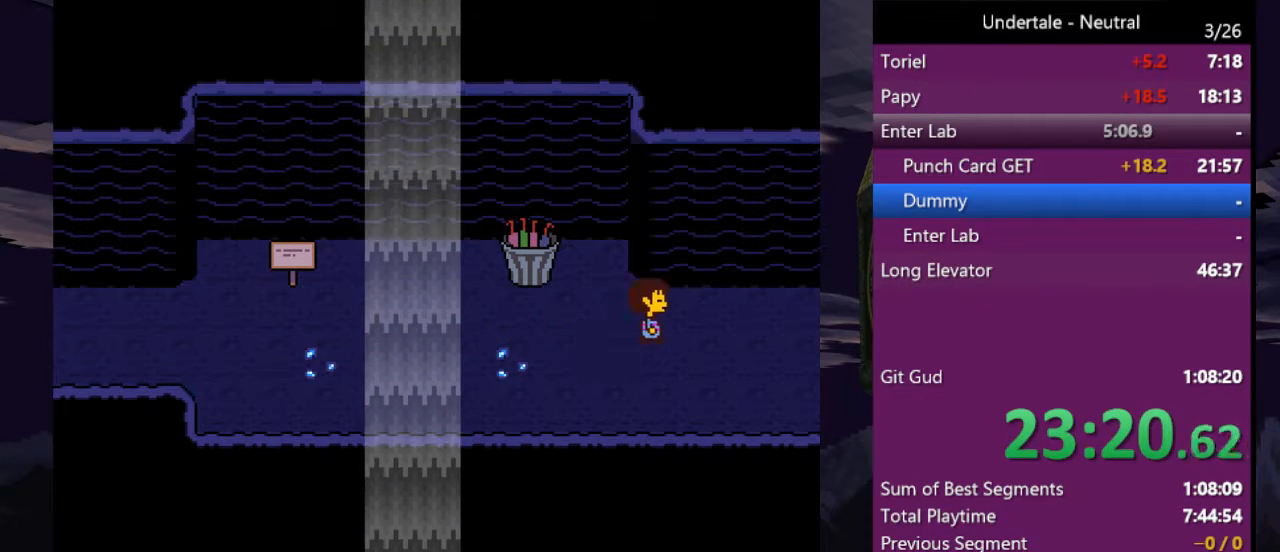
{"keys": ["right", "up"], "events": []}
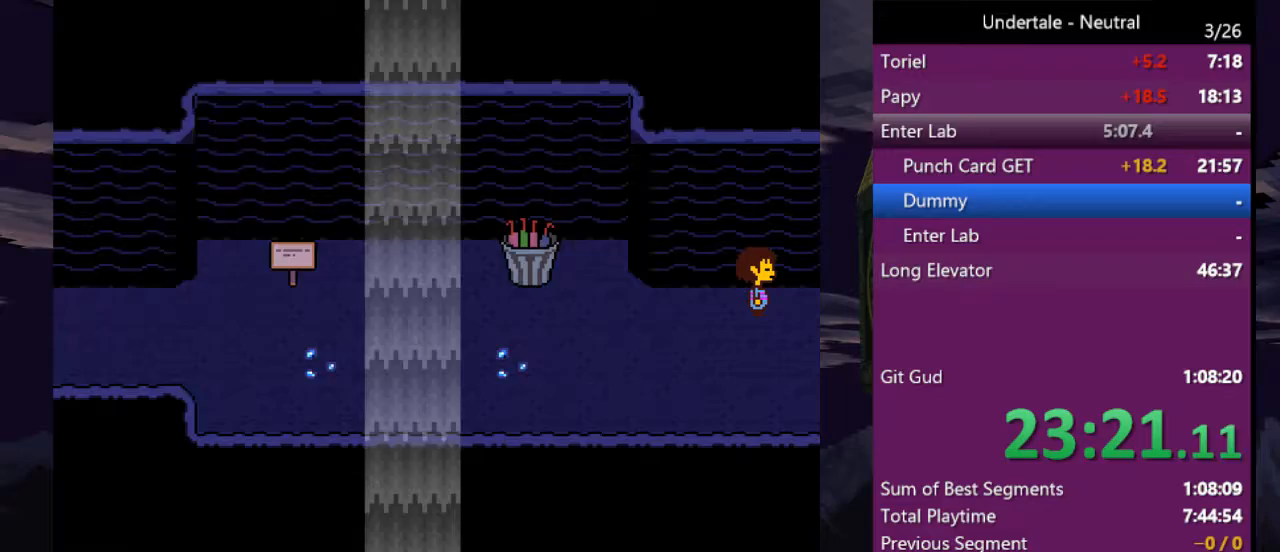
{"keys": ["right", "up"], "events": [[33, "c", "down"], [100, "return", "down"], [133, "c", "up"], [167, "z", "down"], [233, "return", "up"], [267, "return", "down"], [267, "z", "up"], [333, "return", "up"], [333, "z", "down"], [367, "return", "down"], [367, "z", "up"], [400, "z", "down"], [467, "return", "up"], [467, "z", "up"]]}
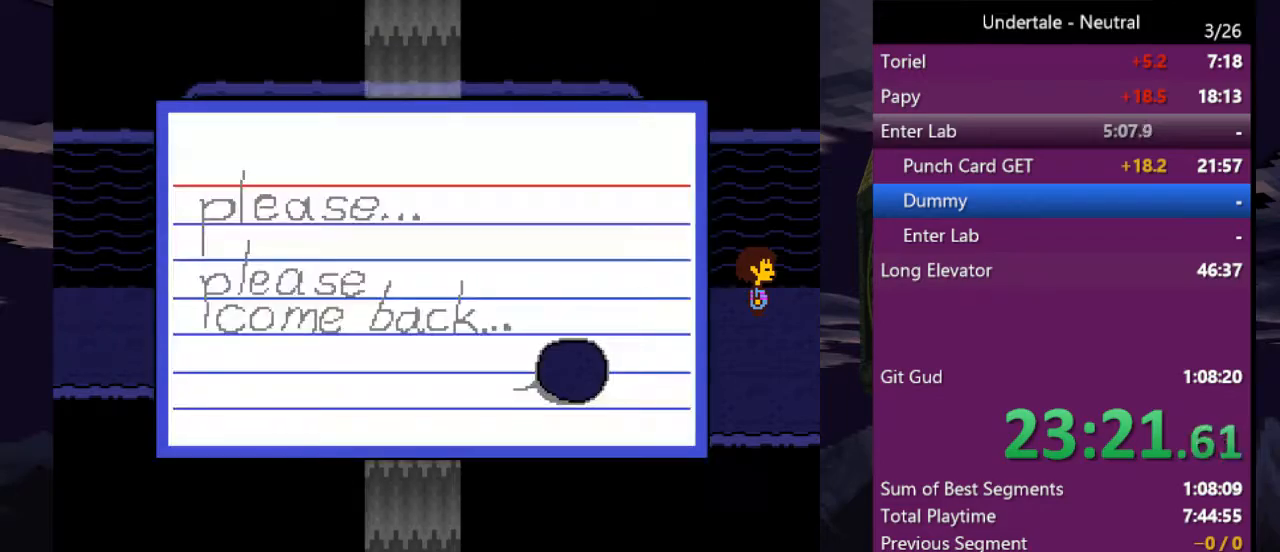
{"keys": ["right", "up"], "events": [[300, "z", "down"], [400, "z", "up"]]}
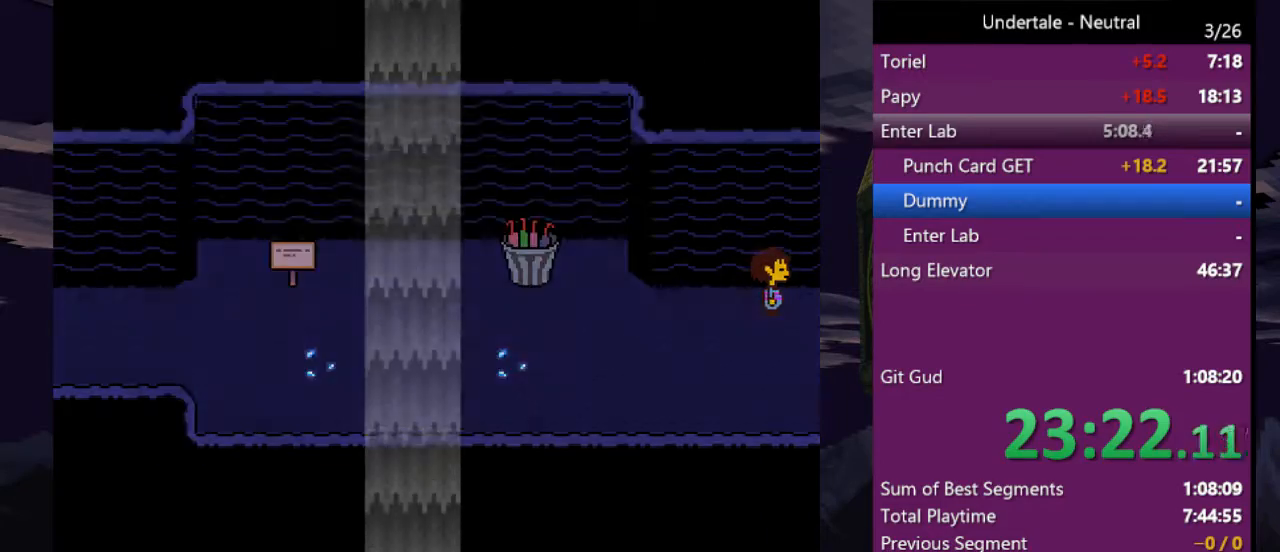
{"keys": ["right"], "events": [[500, "up", "up"]]}
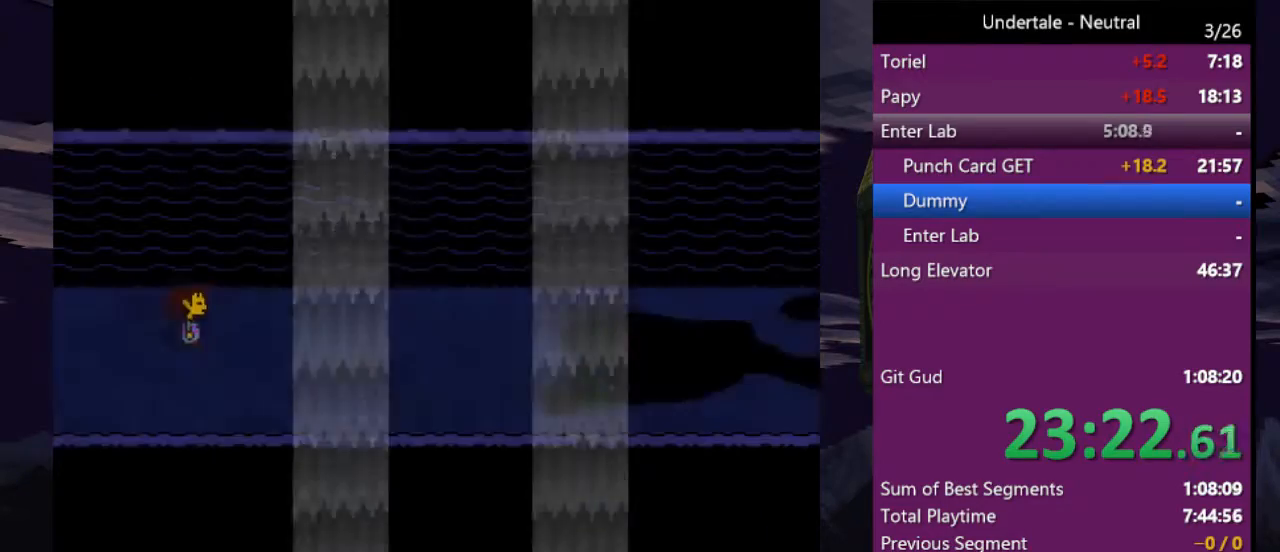
{"keys": ["right", "up"], "events": [[500, "up", "down"]]}
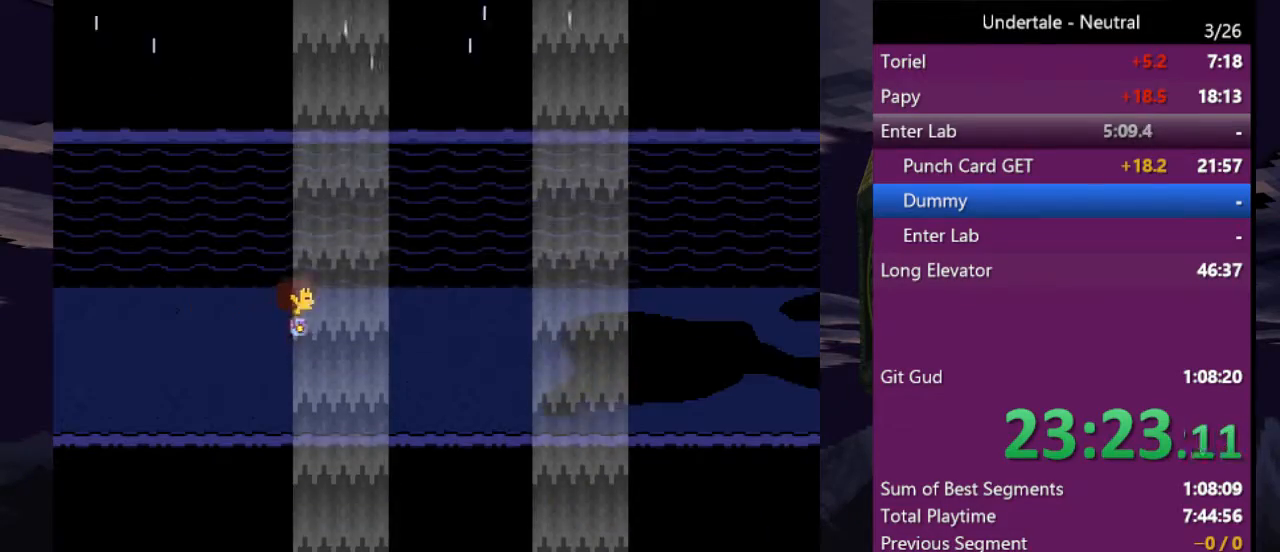
{"keys": ["right"], "events": [[467, "up", "up"]]}
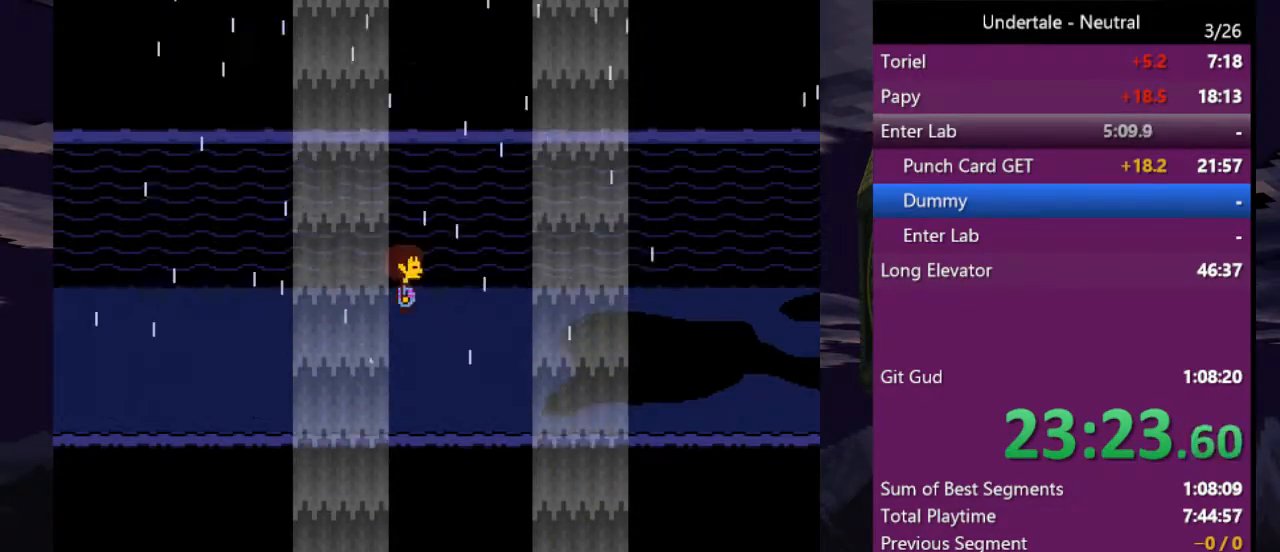
{"keys": ["right"], "events": []}
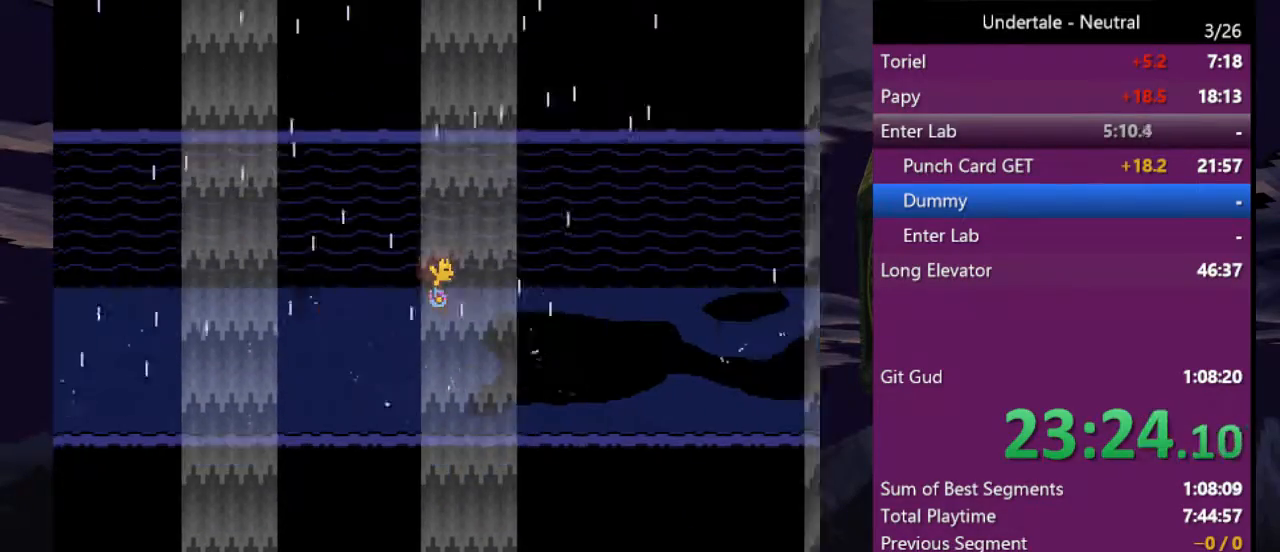
{"keys": ["right"], "events": []}
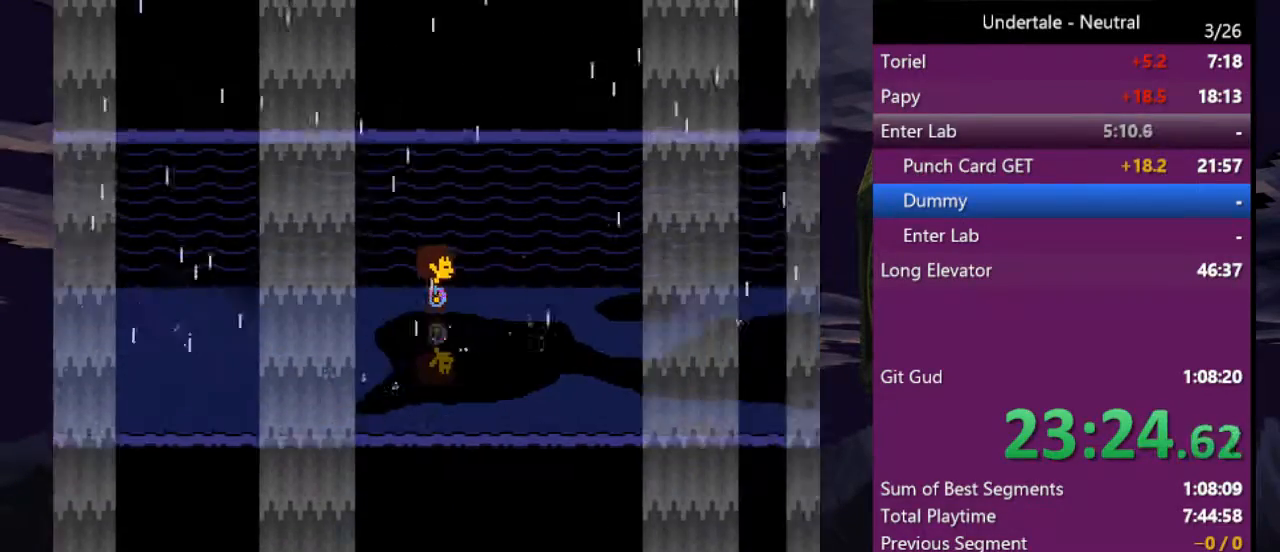
{"keys": ["right"], "events": []}
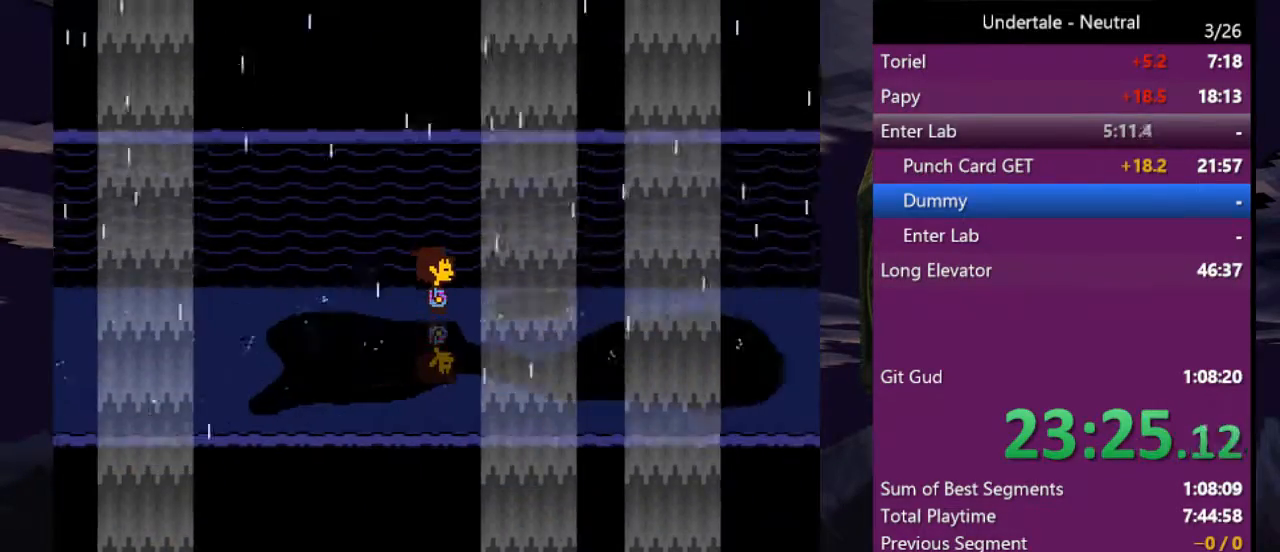
{"keys": ["right"], "events": []}
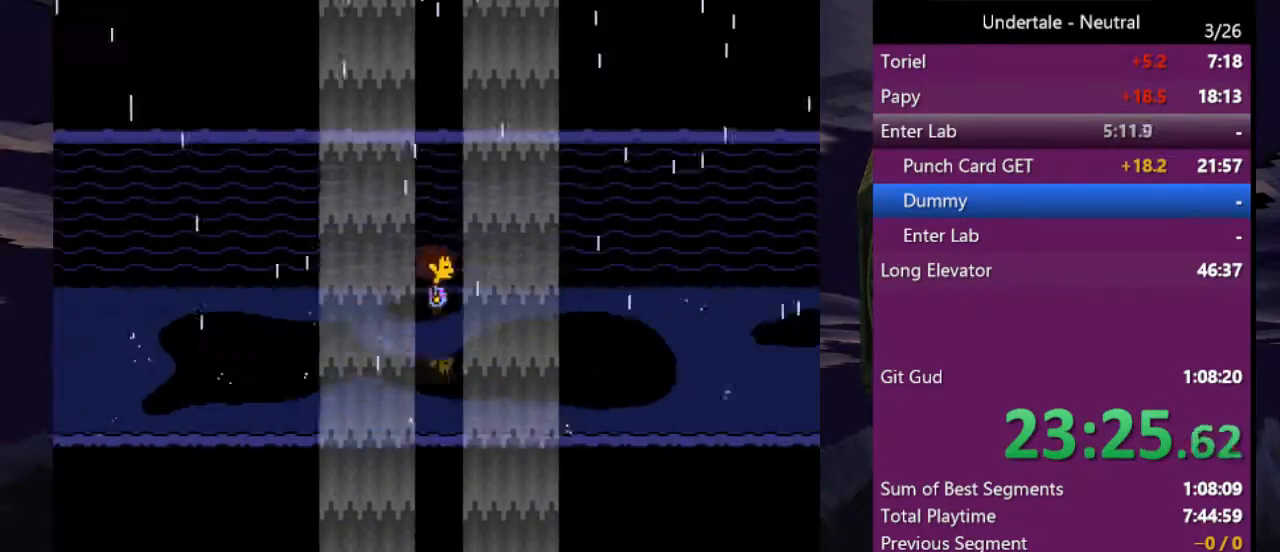
{"keys": ["right"], "events": []}
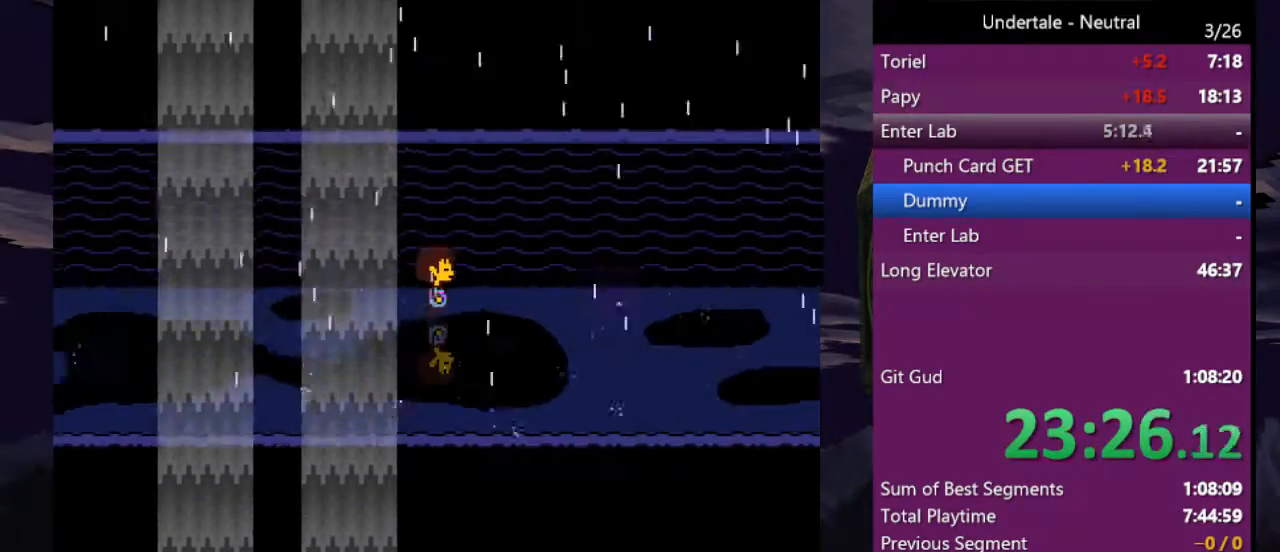
{"keys": ["right"], "events": []}
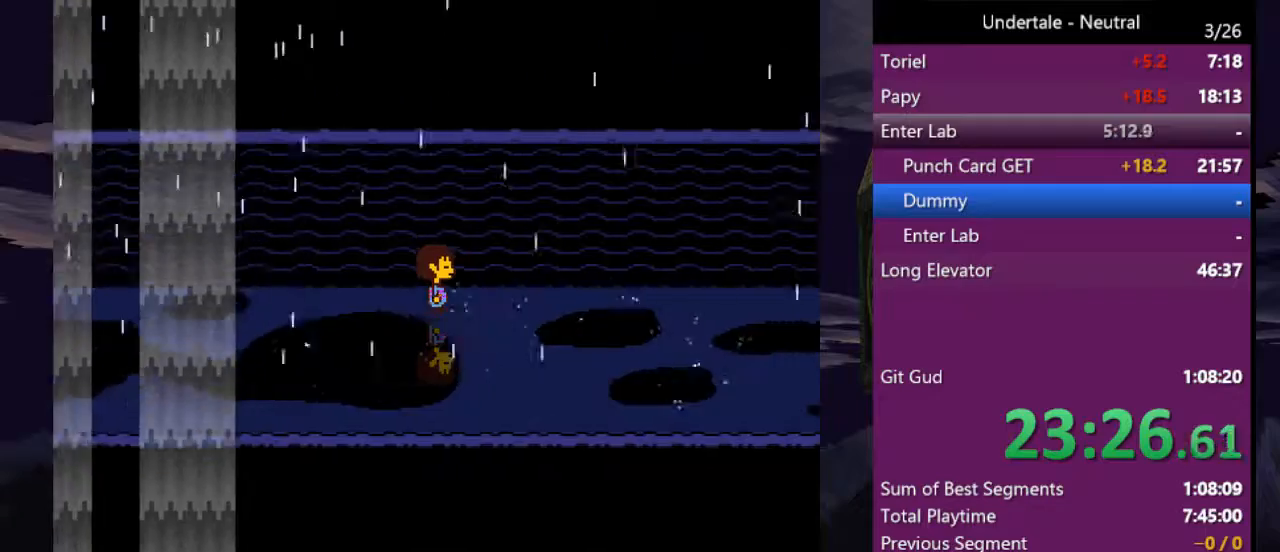
{"keys": ["right"], "events": []}
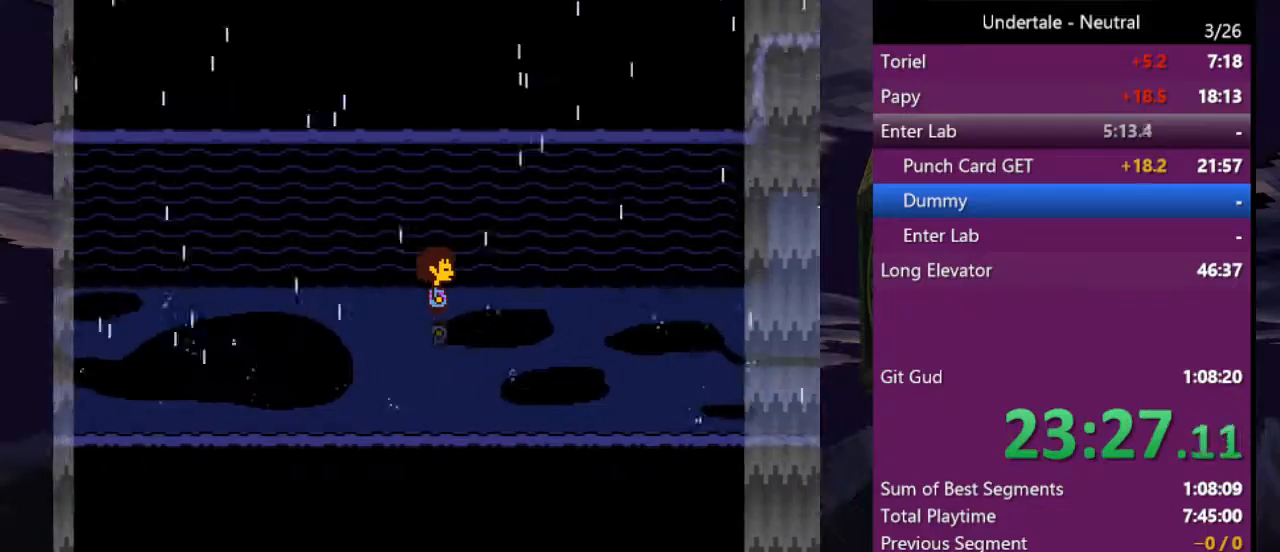
{"keys": ["right"], "events": []}